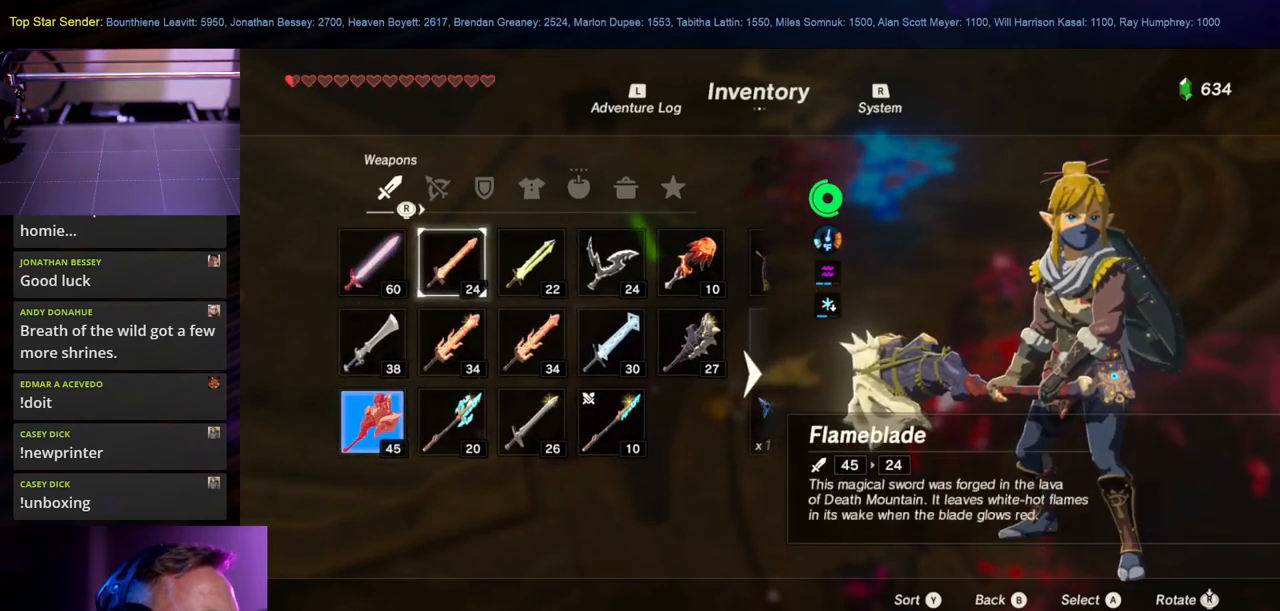
Gameplay with a controller (Nintendo layout); each line is a JSON object with the inputs held at the frame after it. "events" lists button and stick changes between this image and that frame as [ms after this image, input, new state], when the widget could be followed in between. Not read: HOME L2 L3 R1 R2 R3.
{"buttons": [], "left_stick": "center", "right_stick": "center", "events": []}
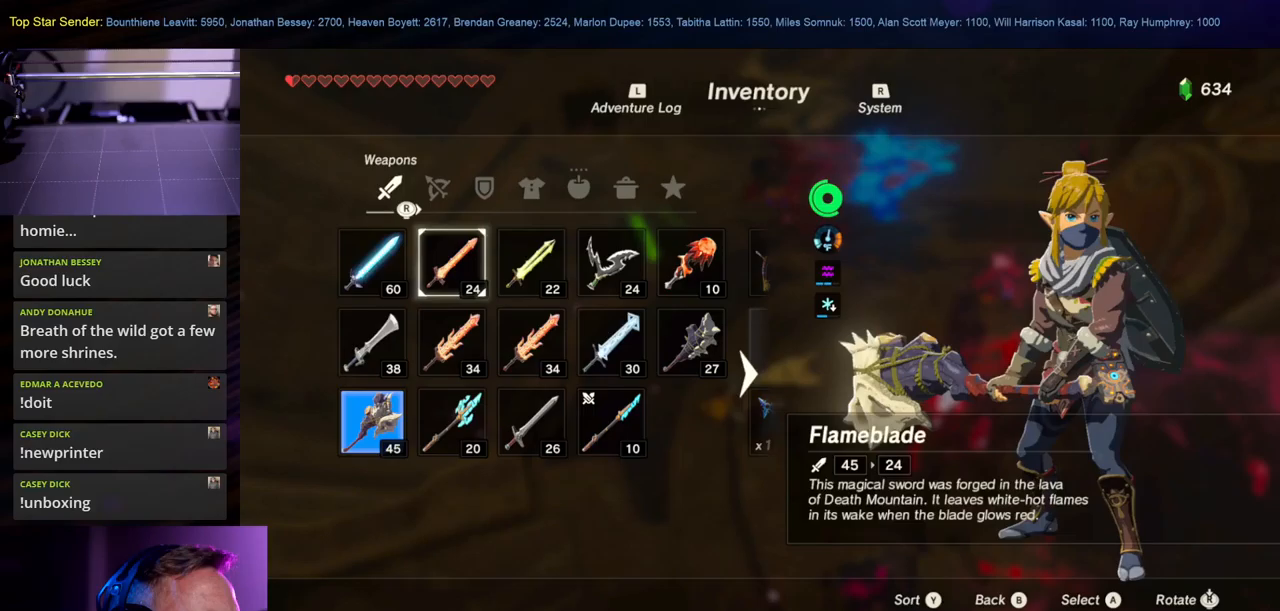
{"buttons": [], "left_stick": "center", "right_stick": "center", "events": [[16, "left_stick", "right"], [150, "left_stick", "center"], [250, "A", "down"], [383, "A", "up"]]}
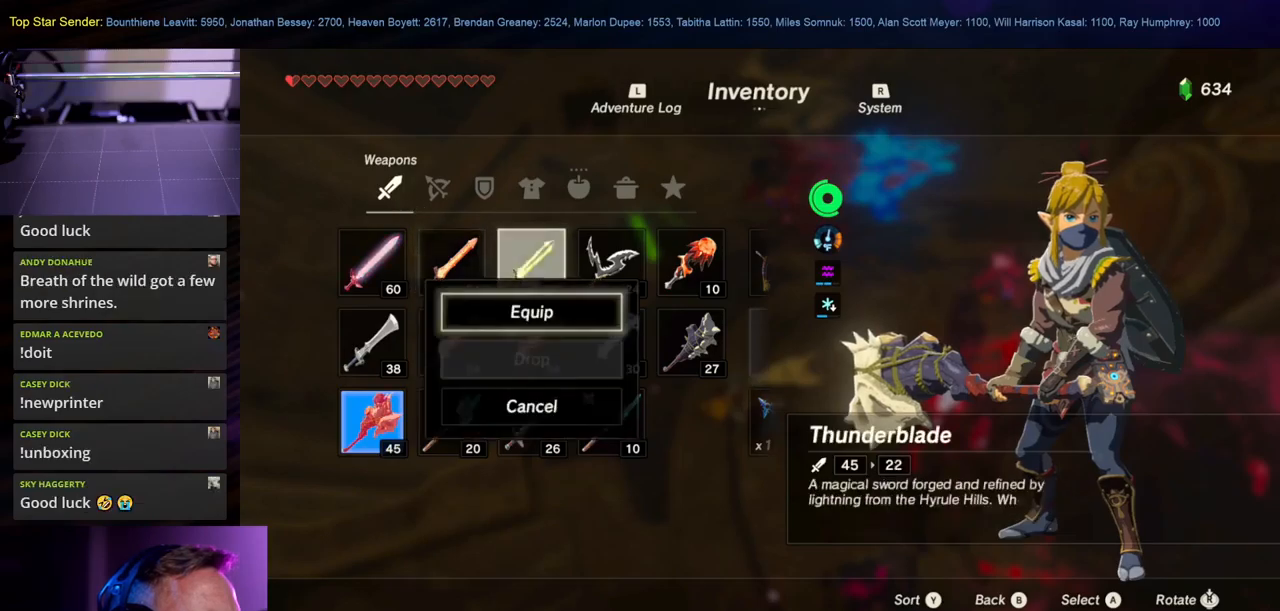
{"buttons": [], "left_stick": "center", "right_stick": "center", "events": [[233, "A", "down"], [316, "A", "up"]]}
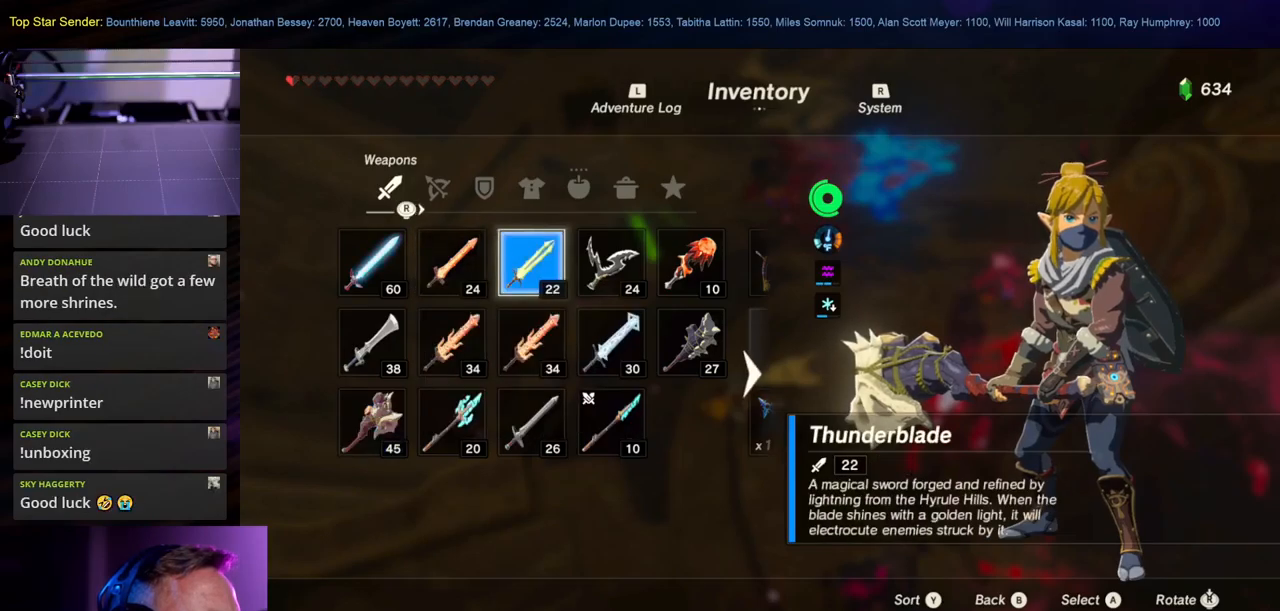
{"buttons": [], "left_stick": "center", "right_stick": "center", "events": []}
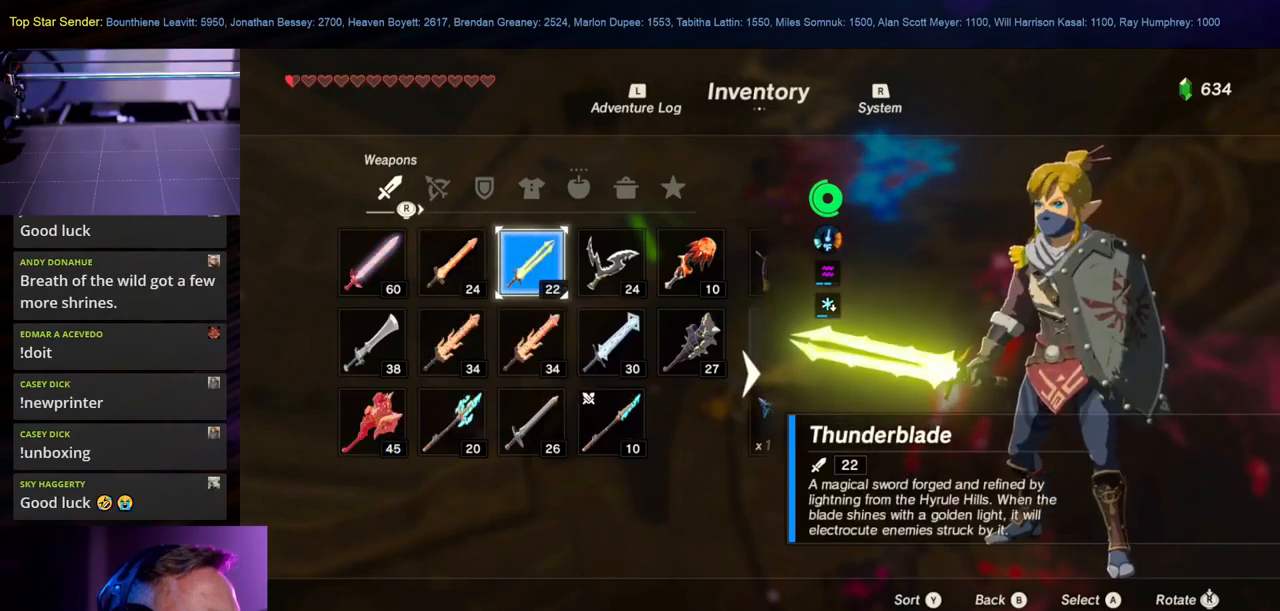
{"buttons": [], "left_stick": "center", "right_stick": "center", "events": []}
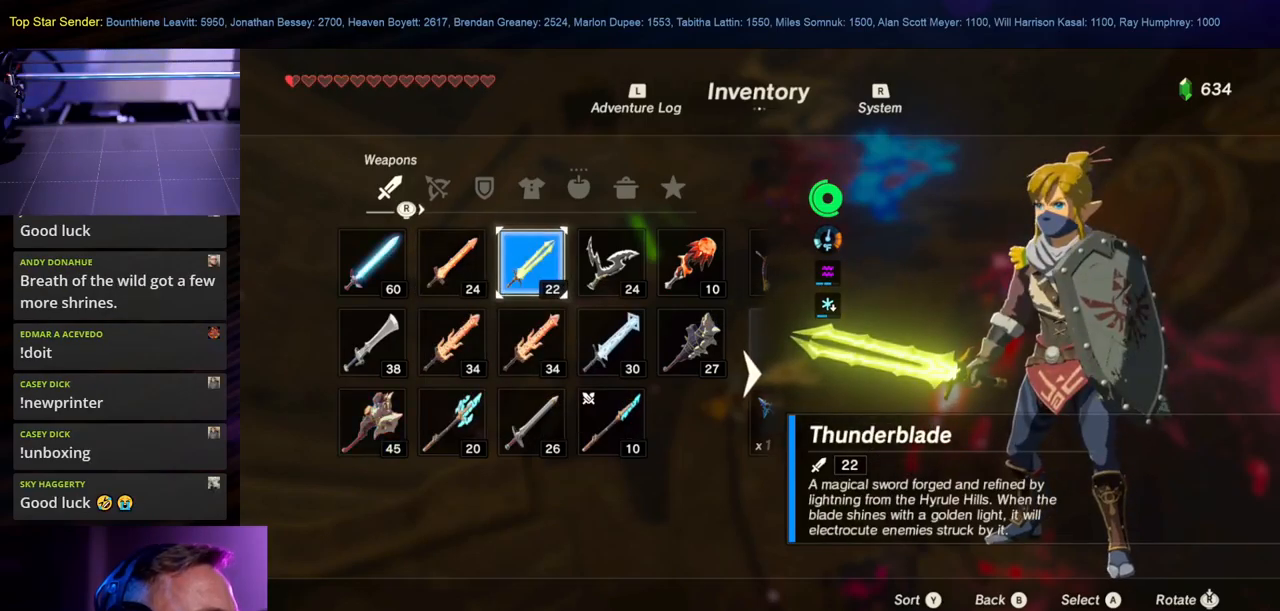
{"buttons": [], "left_stick": "center", "right_stick": "center", "events": [[266, "right_stick", "right"], [500, "right_stick", "center"]]}
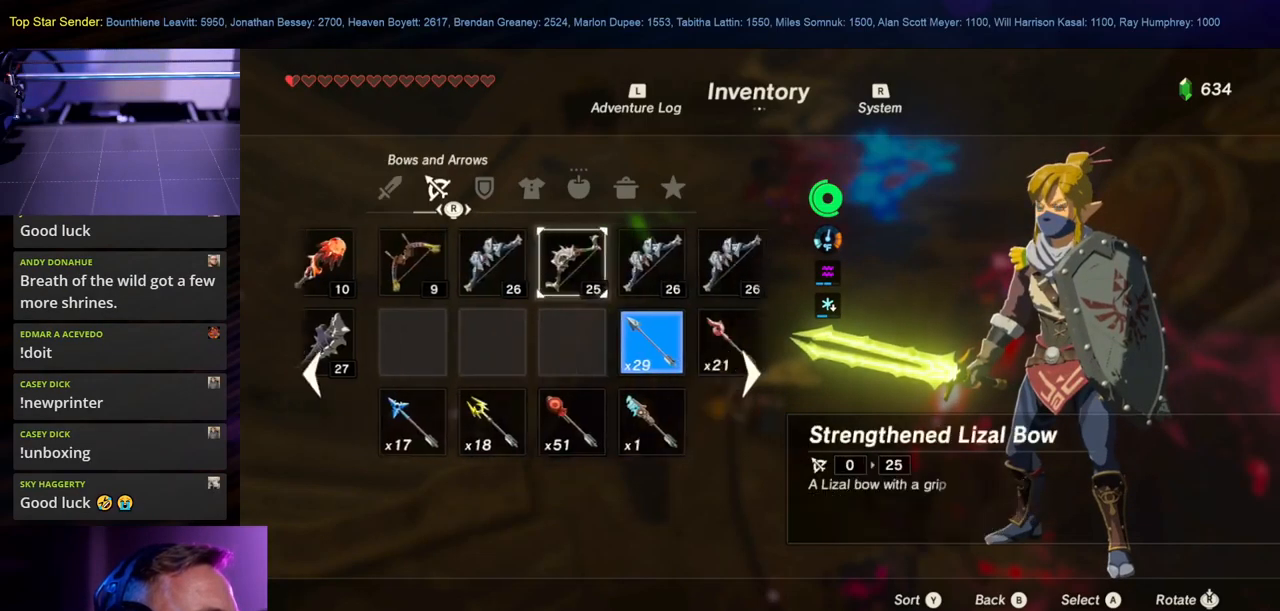
{"buttons": [], "left_stick": "center", "right_stick": "center", "events": []}
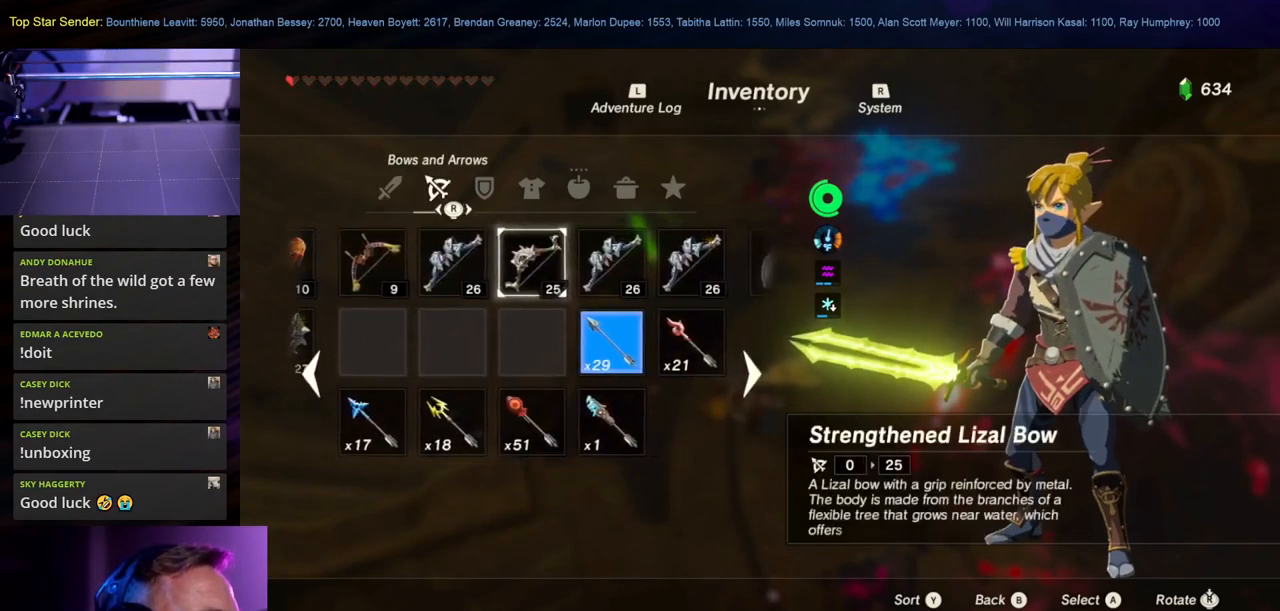
{"buttons": [], "left_stick": "up", "right_stick": "center", "events": [[366, "left_stick", "up"]]}
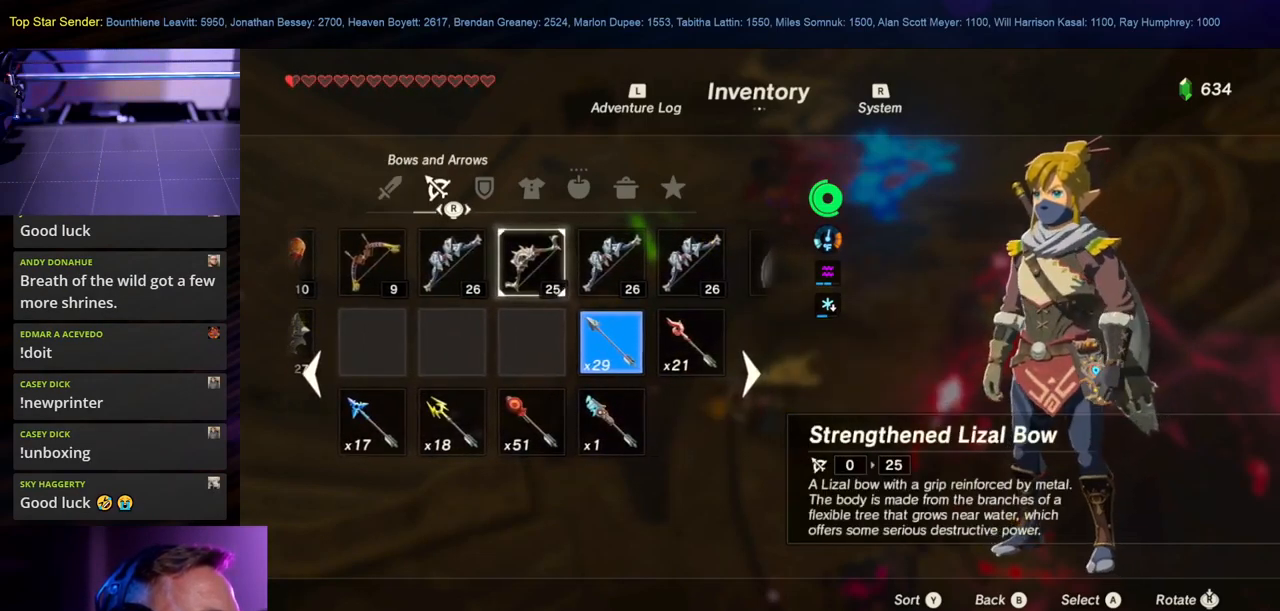
{"buttons": [], "left_stick": "center", "right_stick": "center", "events": [[16, "left_stick", "center"], [333, "left_stick", "right"], [466, "left_stick", "center"]]}
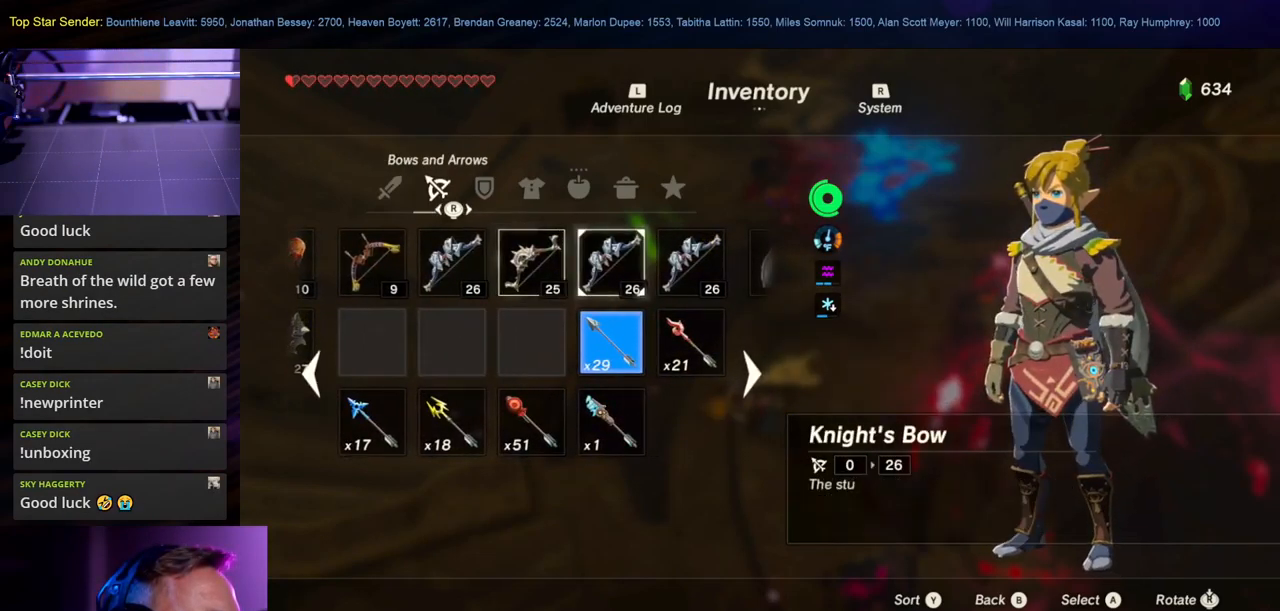
{"buttons": [], "left_stick": "center", "right_stick": "center", "events": [[216, "A", "down"], [333, "A", "up"]]}
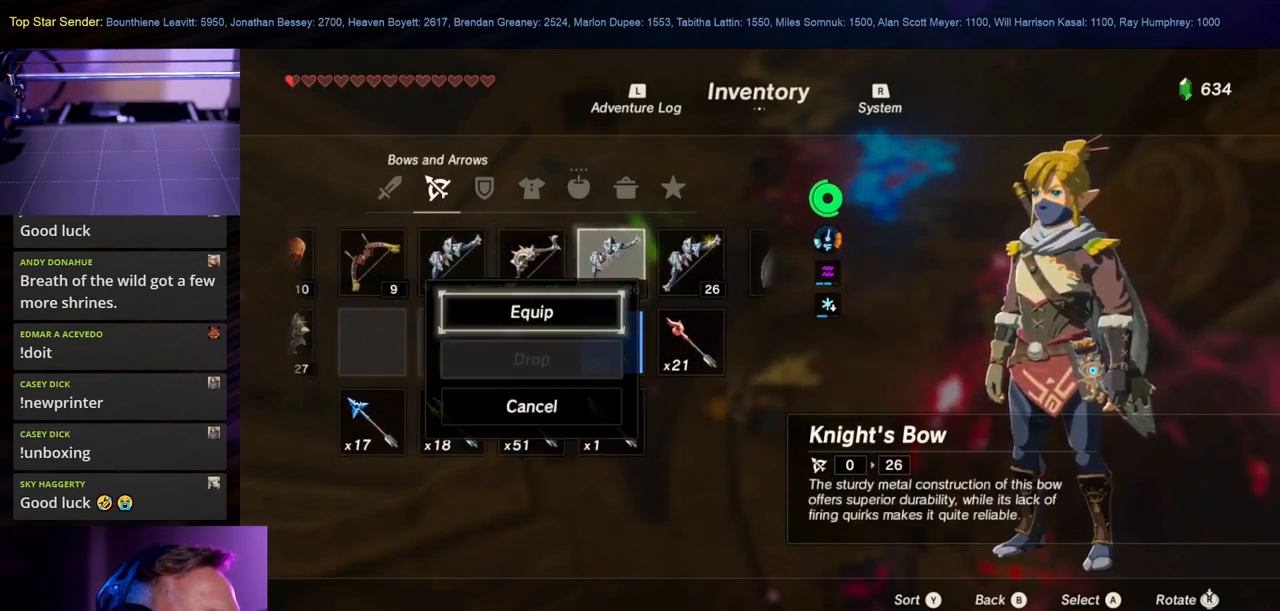
{"buttons": [], "left_stick": "center", "right_stick": "center", "events": [[300, "left_stick", "down-left"], [416, "left_stick", "center"]]}
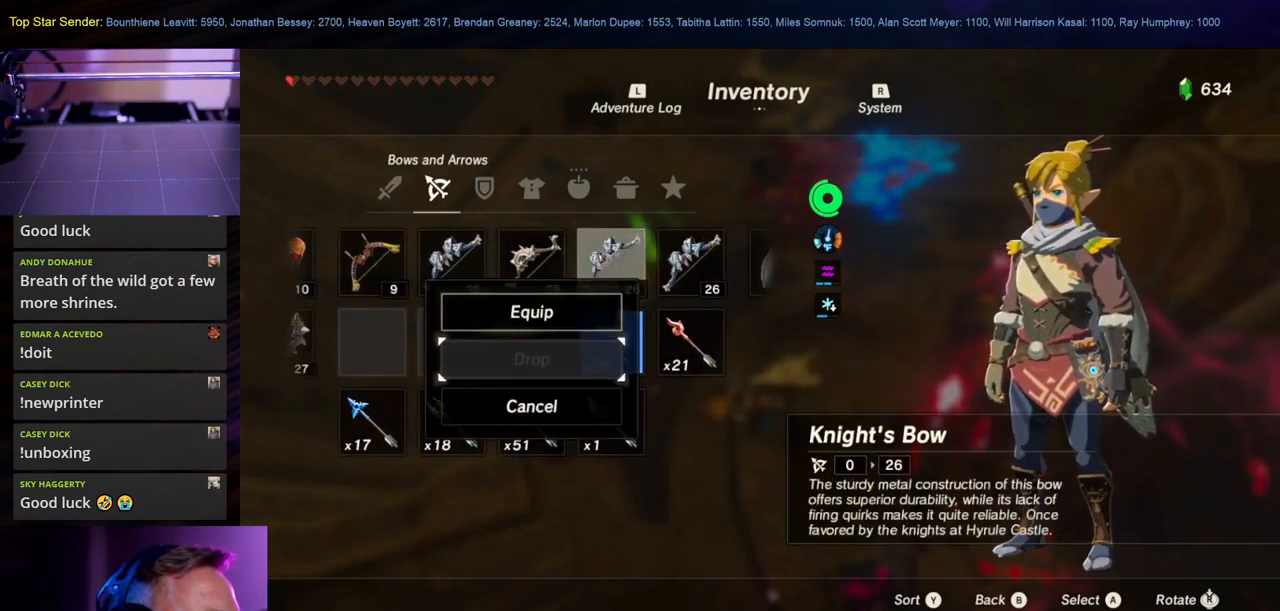
{"buttons": ["A"], "left_stick": "center", "right_stick": "center", "events": [[233, "left_stick", "up"], [367, "left_stick", "center"], [417, "A", "down"]]}
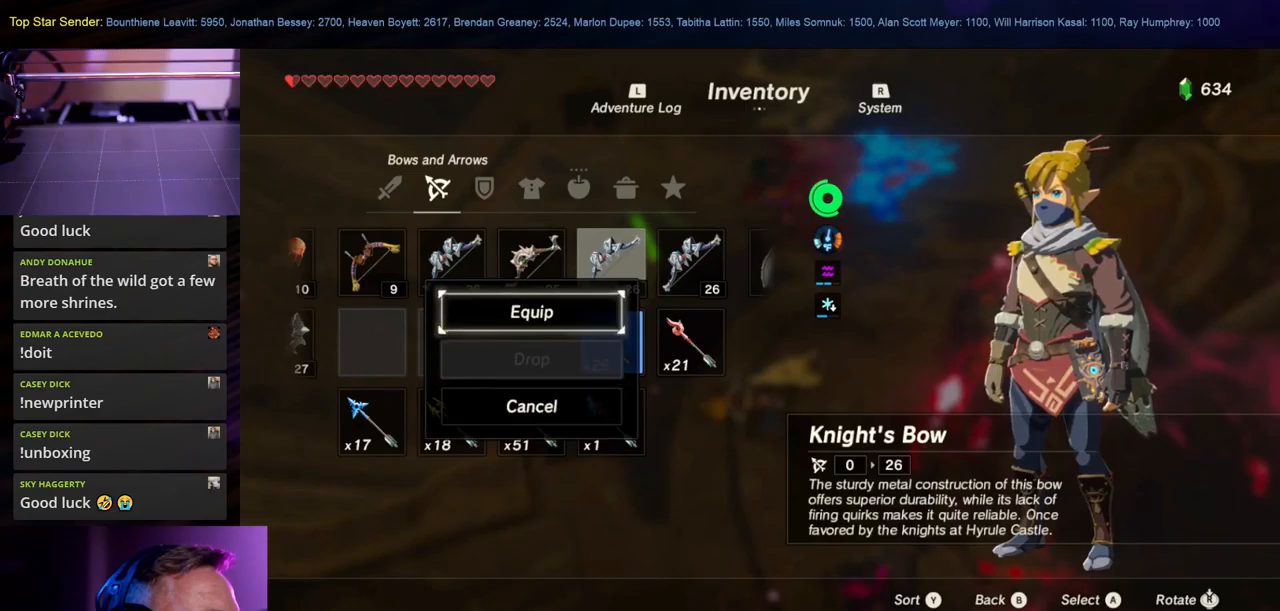
{"buttons": [], "left_stick": "down-left", "right_stick": "center", "events": [[33, "A", "up"], [183, "left_stick", "down"], [333, "left_stick", "center"], [400, "left_stick", "left"], [450, "left_stick", "down-left"]]}
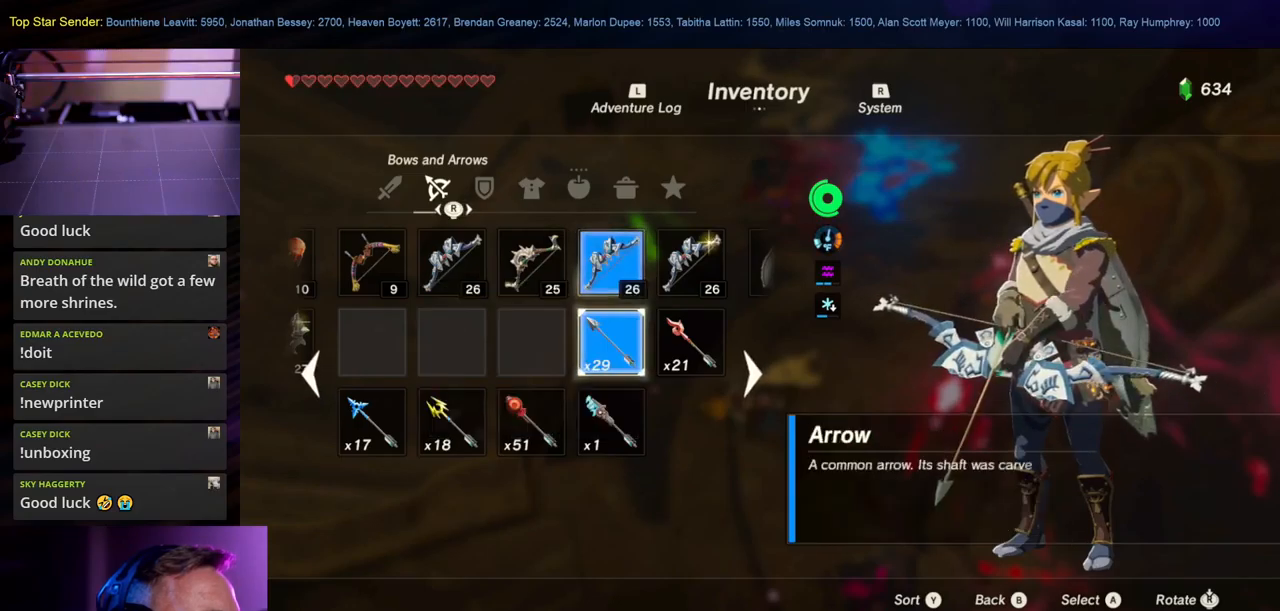
{"buttons": [], "left_stick": "center", "right_stick": "center", "events": [[50, "left_stick", "center"], [167, "left_stick", "left"], [300, "left_stick", "center"]]}
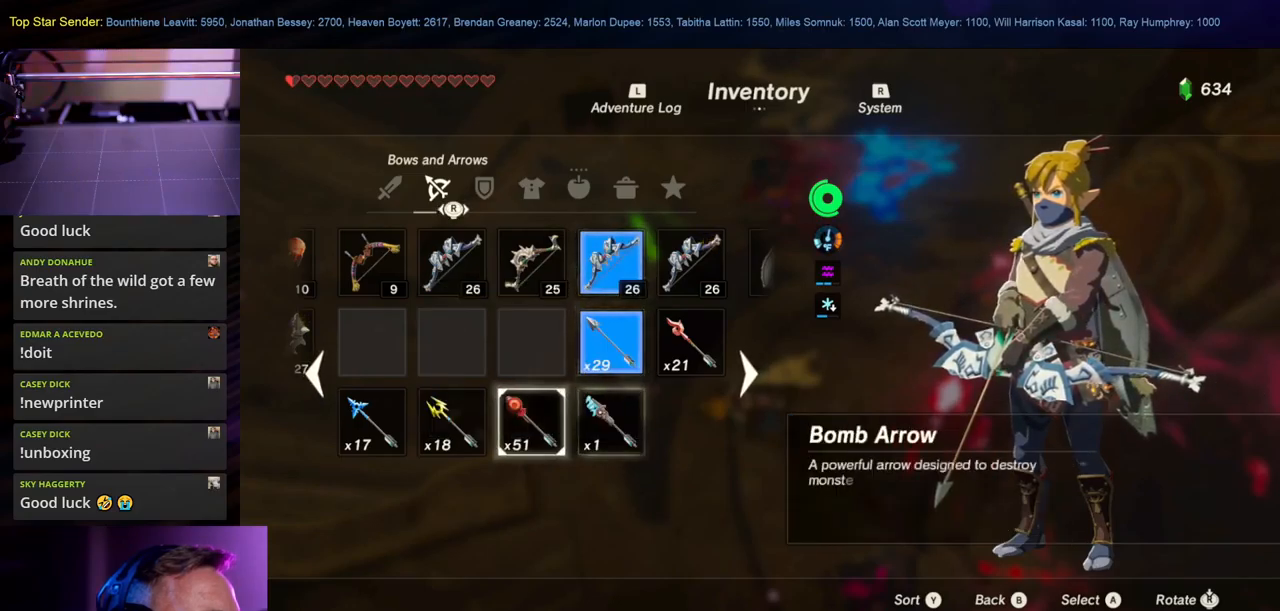
{"buttons": [], "left_stick": "center", "right_stick": "center", "events": [[17, "left_stick", "left"], [150, "left_stick", "center"], [167, "A", "down"], [317, "A", "up"]]}
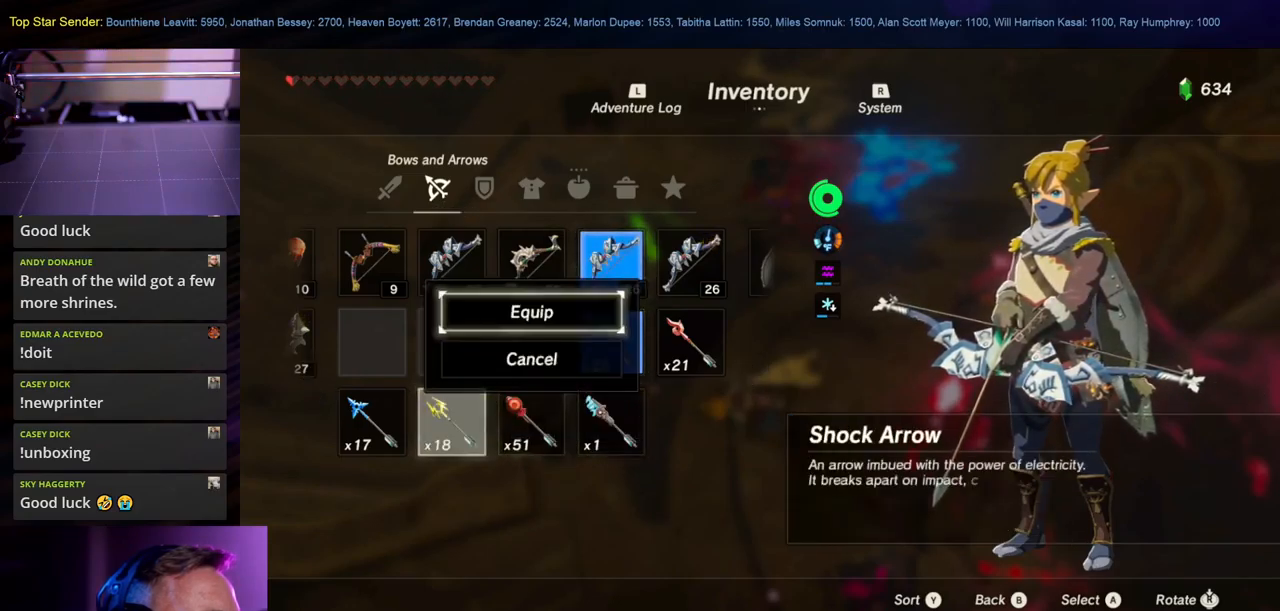
{"buttons": [], "left_stick": "center", "right_stick": "center", "events": [[50, "A", "down"], [167, "A", "up"]]}
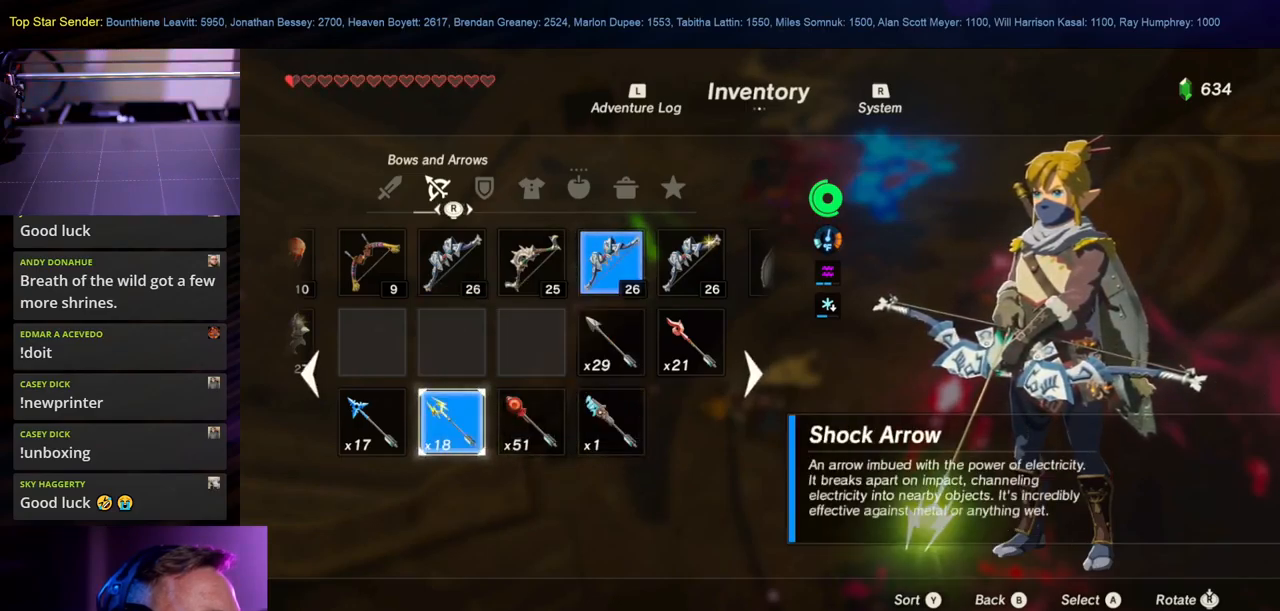
{"buttons": [], "left_stick": "center", "right_stick": "center", "events": [[200, "START", "down"], [383, "START", "up"]]}
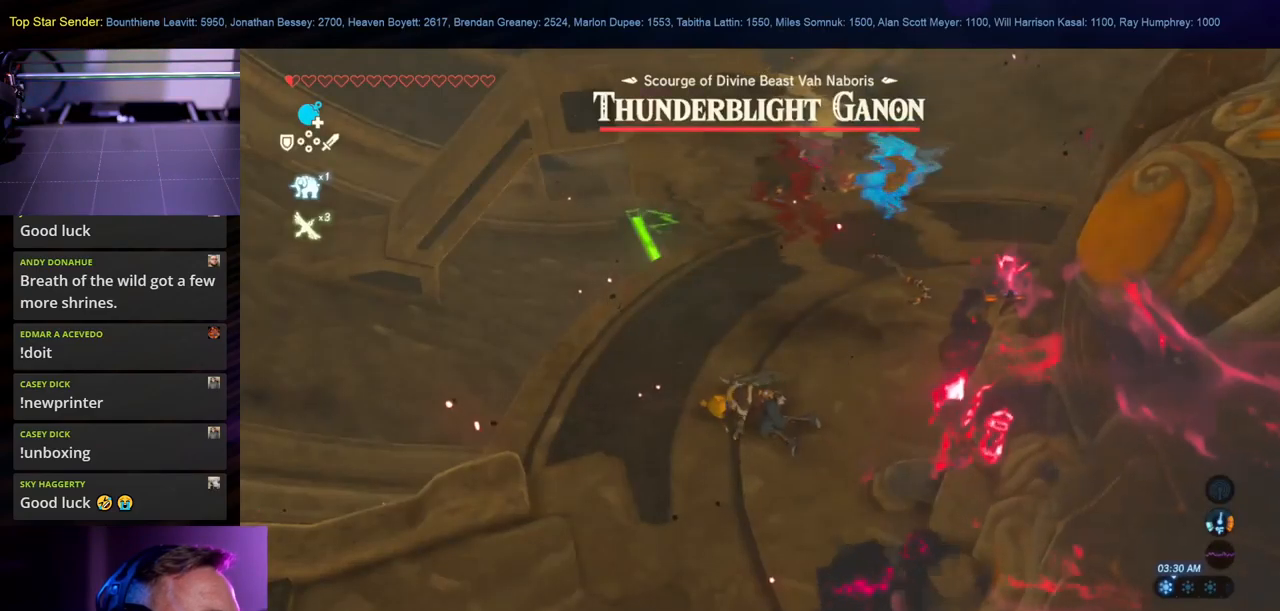
{"buttons": [], "left_stick": "up", "right_stick": "center", "events": [[217, "left_stick", "up"], [250, "right_stick", "up"], [450, "right_stick", "center"]]}
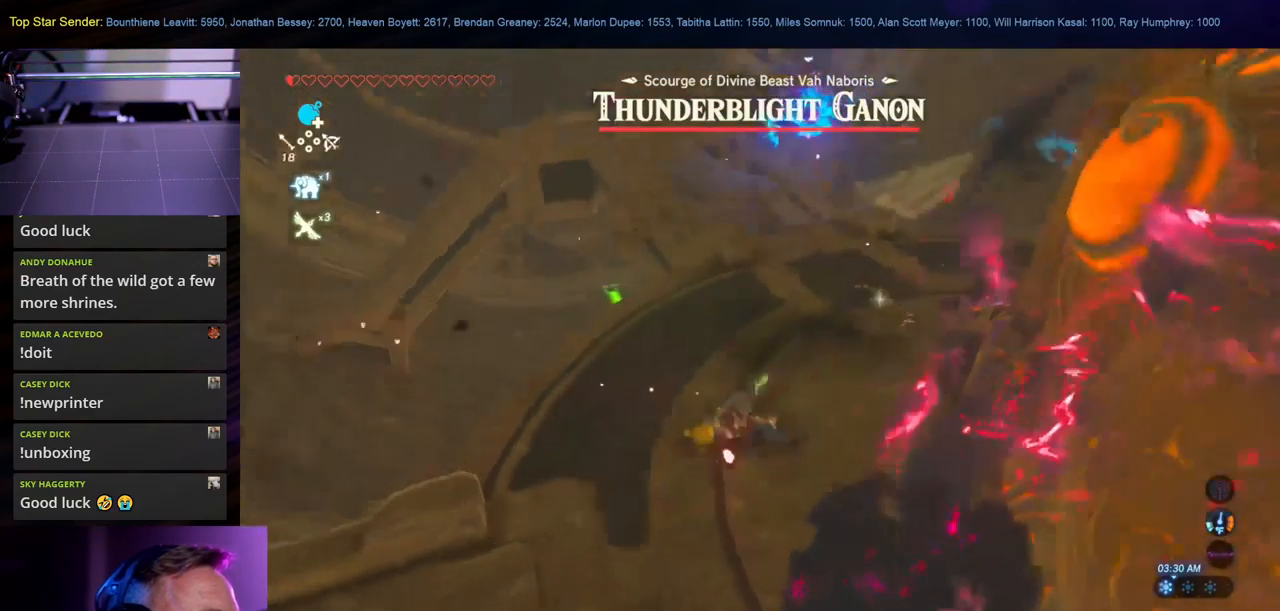
{"buttons": [], "left_stick": "up", "right_stick": "up", "events": [[33, "left_stick", "center"], [167, "right_stick", "up"], [267, "left_stick", "up"]]}
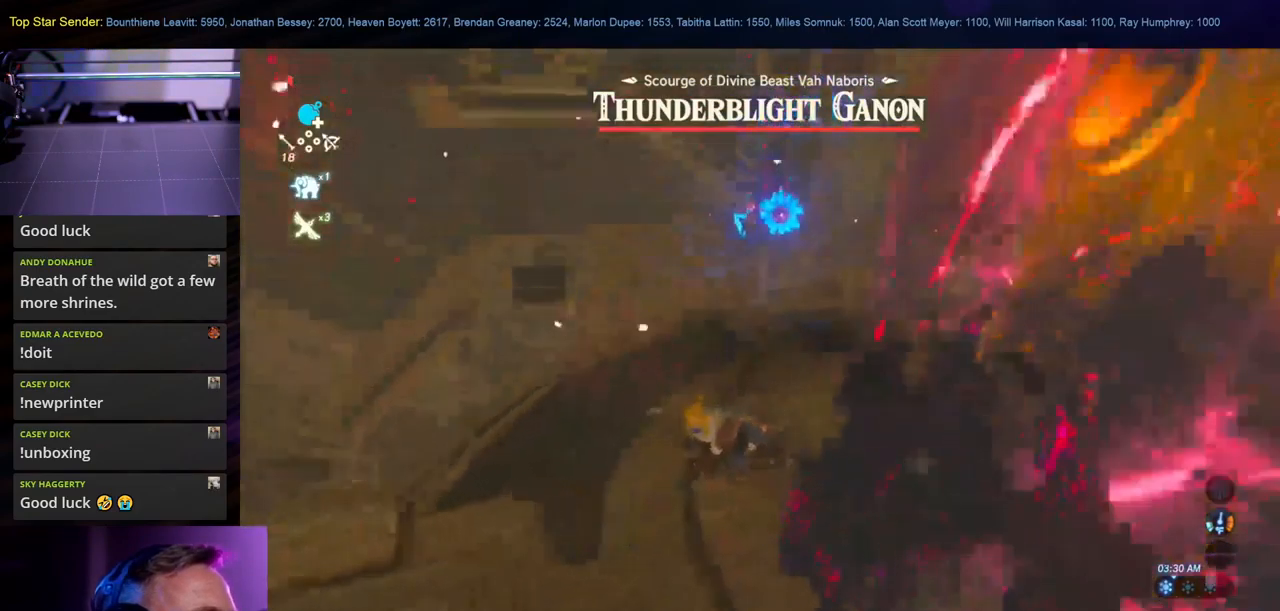
{"buttons": [], "left_stick": "up", "right_stick": "up", "events": [[350, "left_stick", "center"], [483, "left_stick", "up"]]}
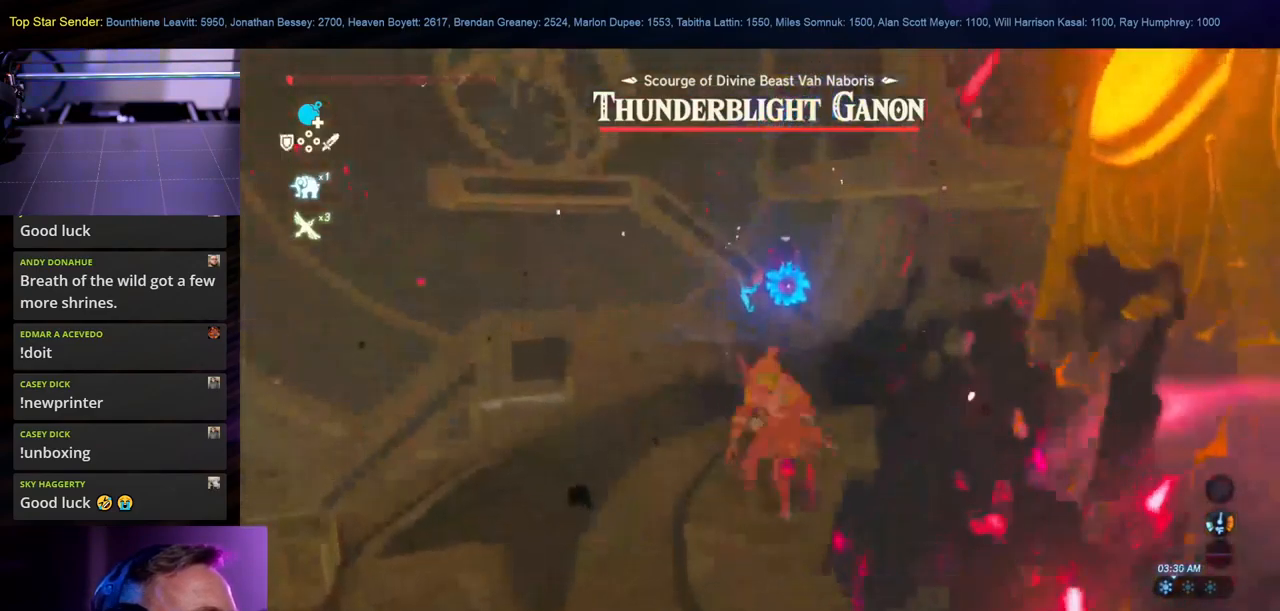
{"buttons": [], "left_stick": "up", "right_stick": "center", "events": [[483, "right_stick", "center"]]}
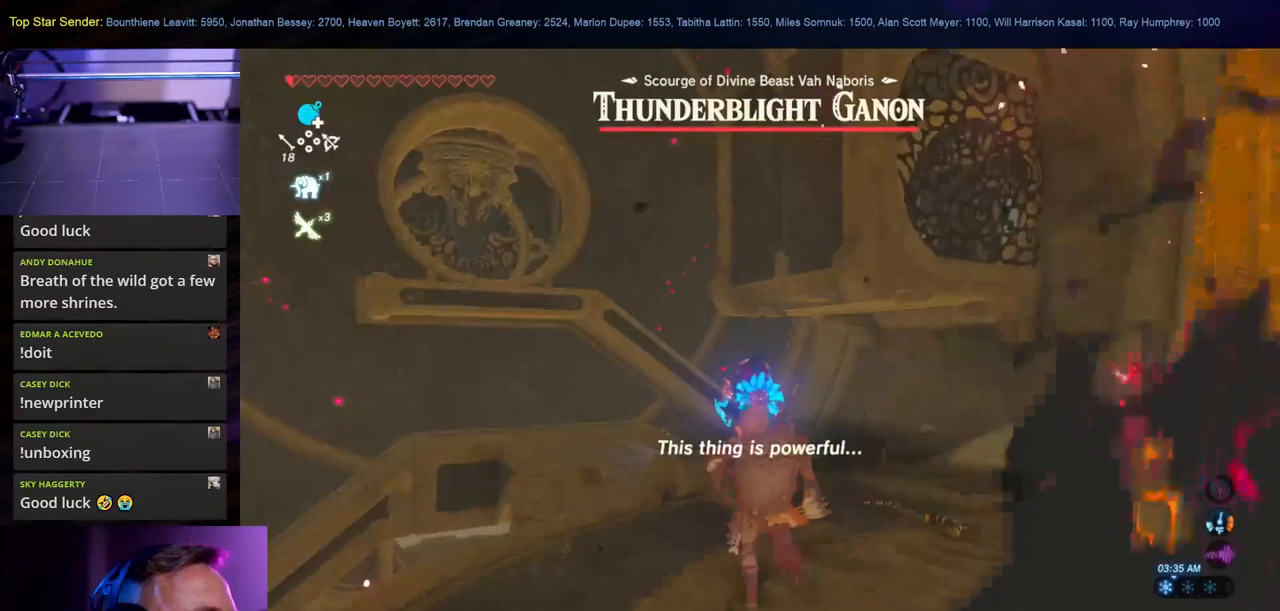
{"buttons": [], "left_stick": "up", "right_stick": "center", "events": []}
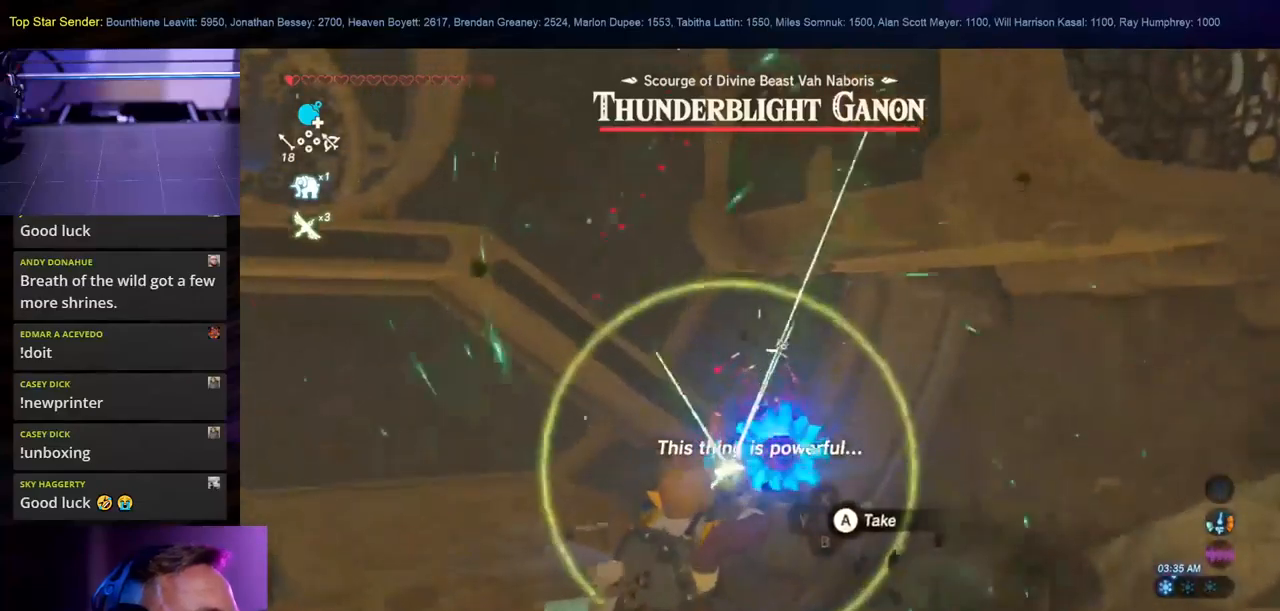
{"buttons": [], "left_stick": "down-right", "right_stick": "center", "events": [[117, "left_stick", "center"], [367, "left_stick", "down-right"]]}
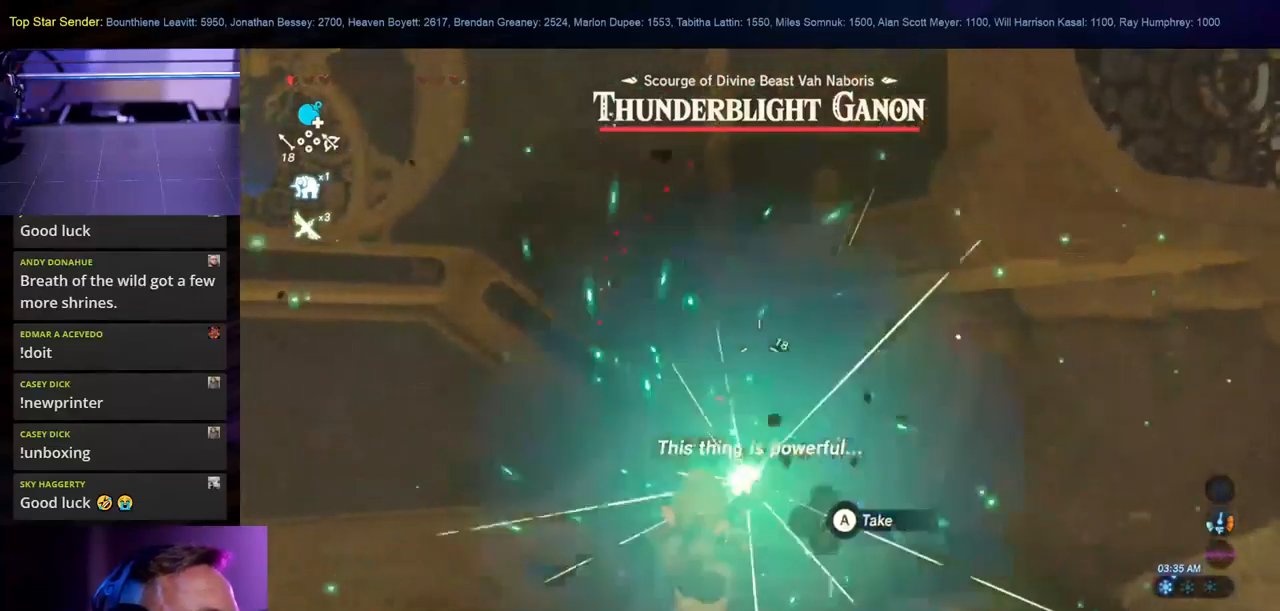
{"buttons": [], "left_stick": "right", "right_stick": "down", "events": [[50, "left_stick", "down"], [84, "L1", "down"], [167, "L1", "up"], [384, "right_stick", "down"], [500, "left_stick", "right"]]}
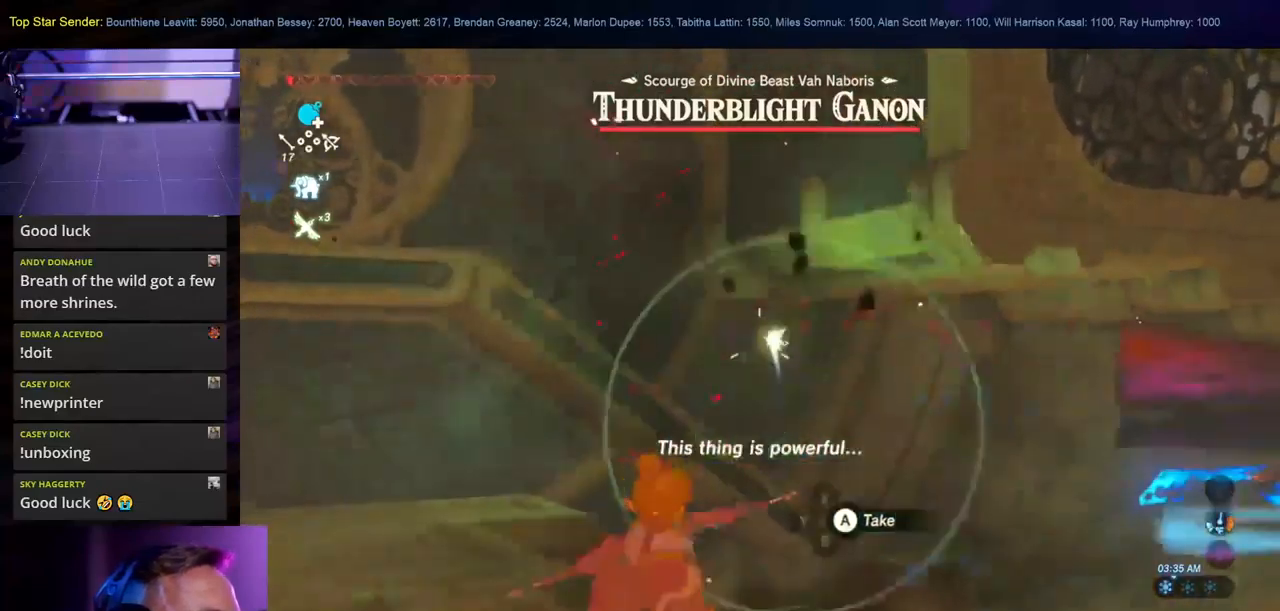
{"buttons": [], "left_stick": "up-right", "right_stick": "down-left", "events": [[34, "right_stick", "center"], [84, "left_stick", "up-right"], [217, "right_stick", "left"], [450, "right_stick", "down-left"]]}